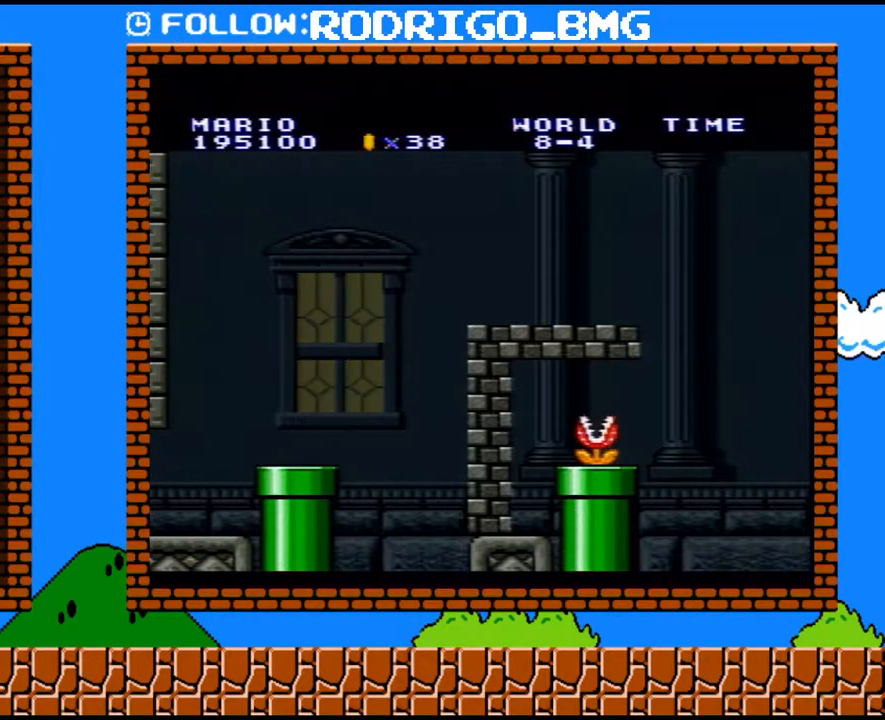
Gameplay with a controller (Nintendo layout); each line is a JSON object with the inputs held at the frame after it. "events" lists button and stick changes between this image and that frame as [ms after this image, input, new state], when the widget could be followed in between. Not read: L3 R3.
{"buttons": ["Y", "DPAD_RIGHT"], "events": [[317, "DPAD_RIGHT", "down"]]}
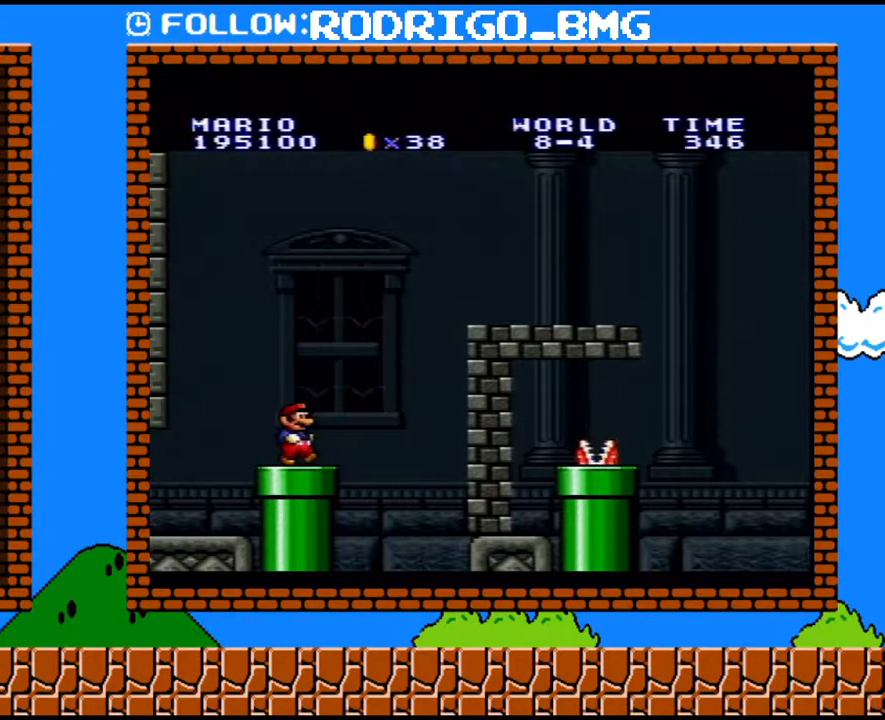
{"buttons": ["B", "Y", "DPAD_RIGHT"], "events": [[383, "B", "down"]]}
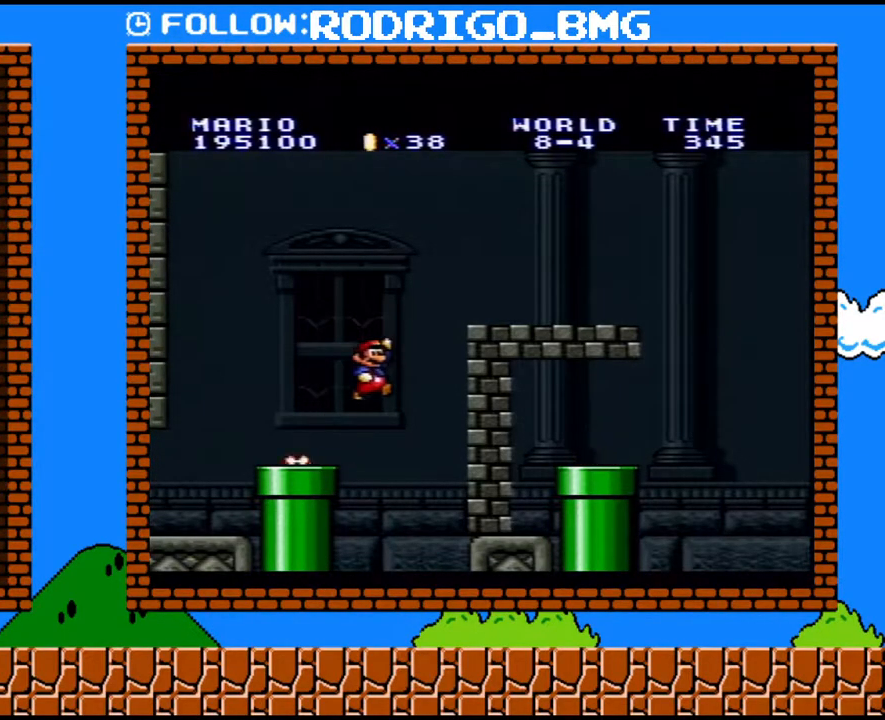
{"buttons": ["Y", "DPAD_LEFT"], "events": [[317, "B", "up"], [350, "DPAD_RIGHT", "up"], [383, "DPAD_LEFT", "down"]]}
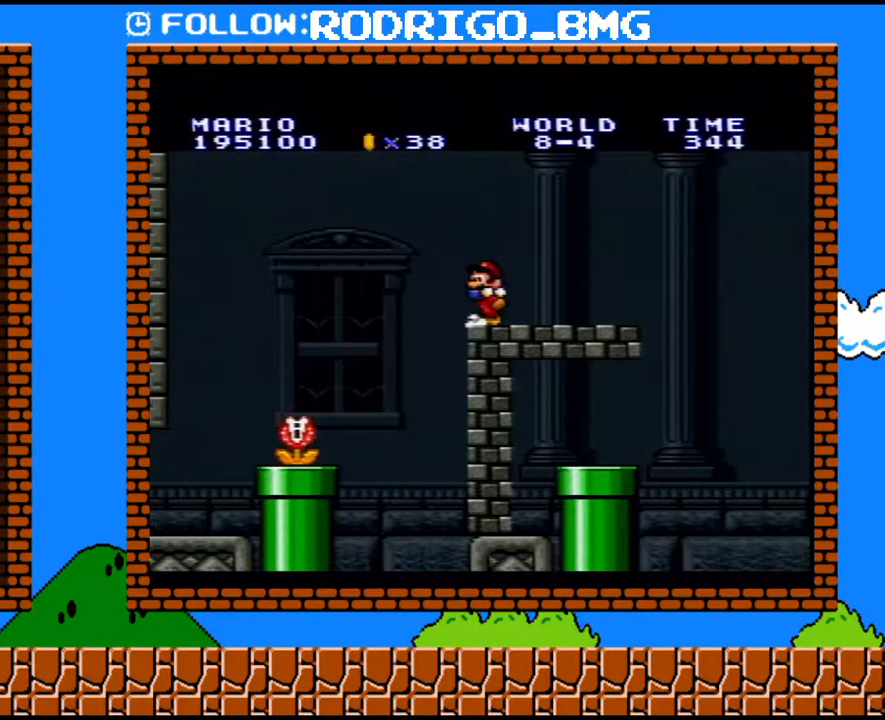
{"buttons": ["Y", "DPAD_RIGHT"], "events": [[67, "DPAD_LEFT", "up"], [250, "DPAD_RIGHT", "down"]]}
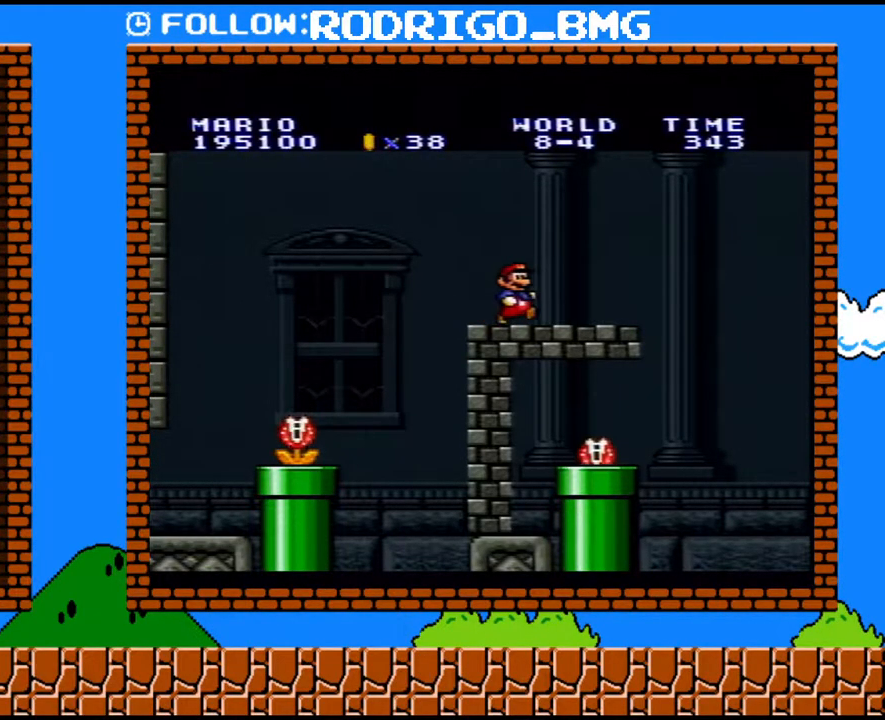
{"buttons": ["Y", "DPAD_RIGHT"], "events": [[133, "DPAD_RIGHT", "up"], [433, "DPAD_RIGHT", "down"]]}
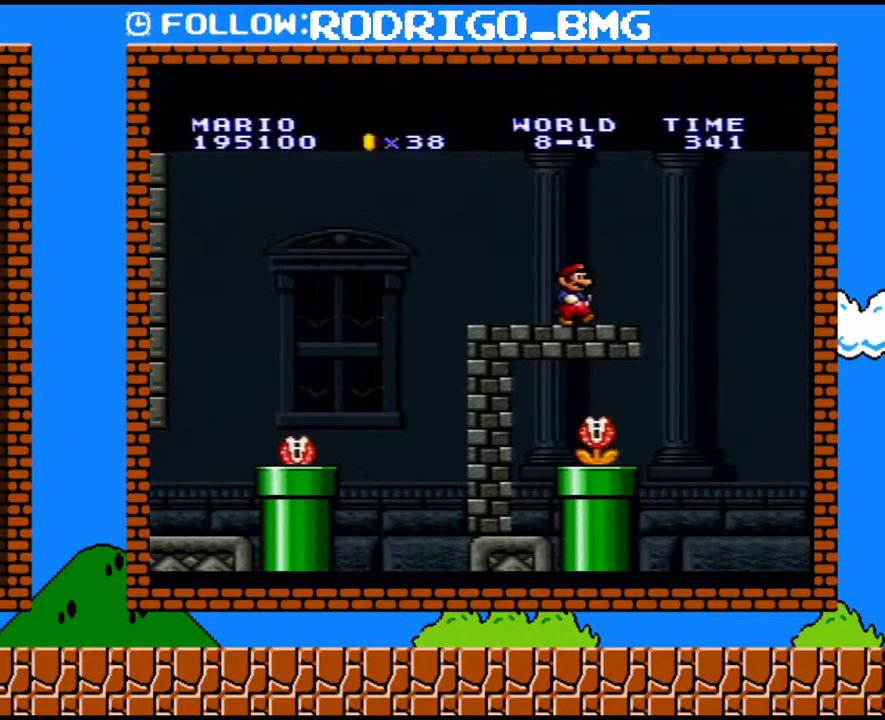
{"buttons": ["Y", "DPAD_RIGHT"], "events": [[217, "DPAD_RIGHT", "up"], [450, "DPAD_RIGHT", "down"]]}
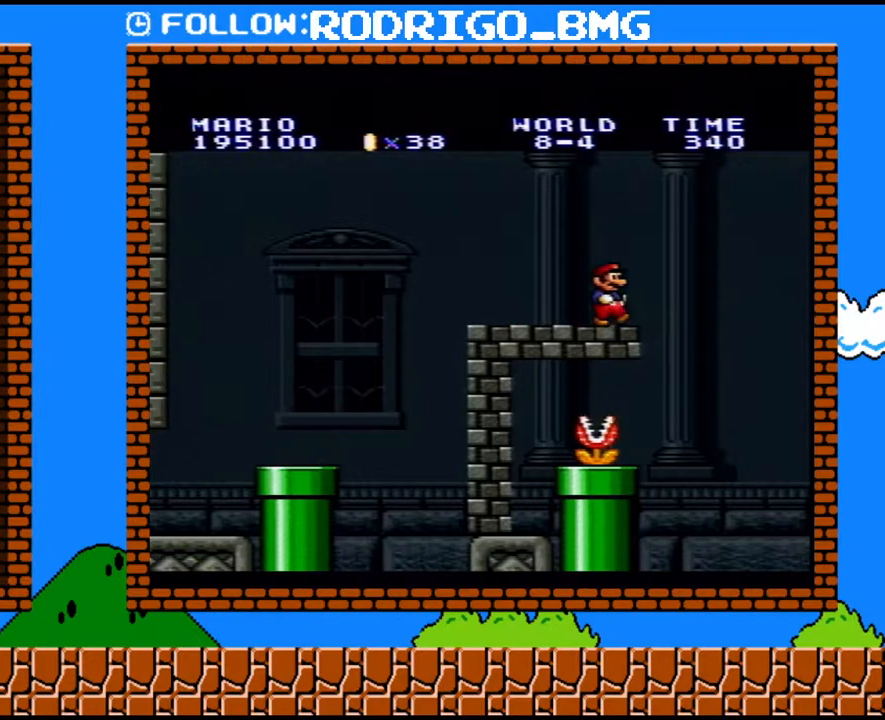
{"buttons": ["B", "Y", "DPAD_RIGHT"], "events": [[100, "DPAD_DOWN", "down"], [133, "DPAD_RIGHT", "up"], [150, "B", "down"], [283, "DPAD_RIGHT", "down"], [317, "DPAD_DOWN", "up"], [350, "DPAD_RIGHT", "up"], [500, "DPAD_RIGHT", "down"]]}
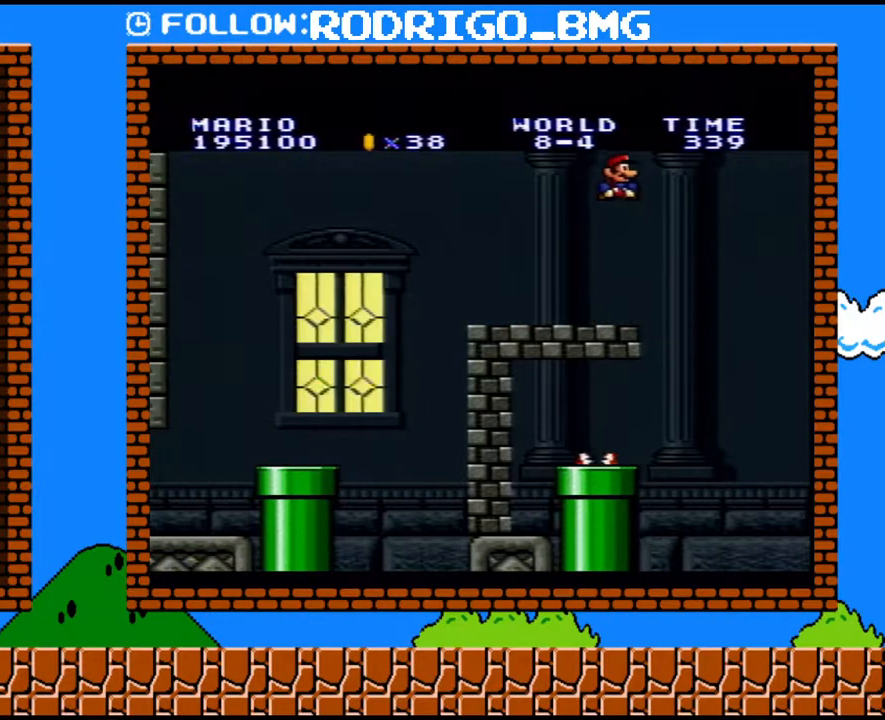
{"buttons": ["Y", "DPAD_LEFT"], "events": [[217, "B", "up"], [217, "DPAD_RIGHT", "up"], [317, "DPAD_LEFT", "down"]]}
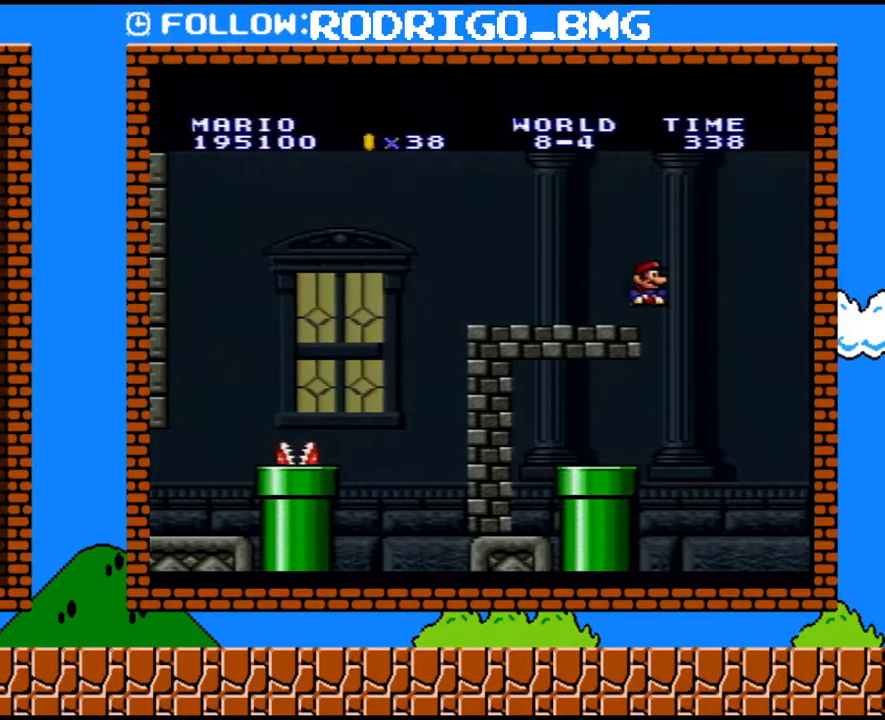
{"buttons": ["DPAD_LEFT"], "events": [[317, "DPAD_LEFT", "up"], [417, "Y", "up"], [467, "DPAD_LEFT", "down"]]}
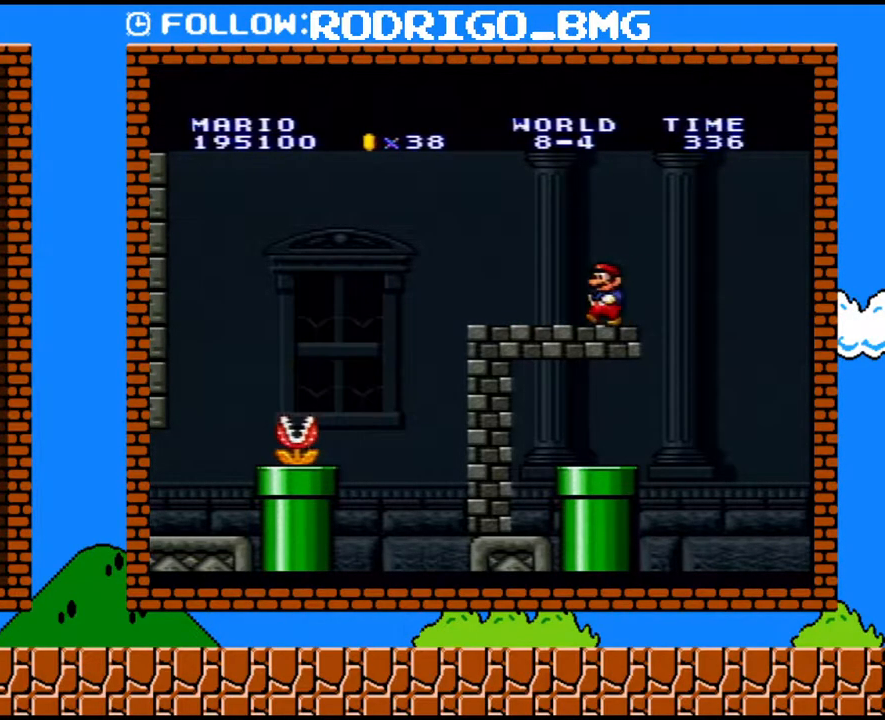
{"buttons": ["DPAD_RIGHT"], "events": [[250, "DPAD_LEFT", "up"], [317, "DPAD_RIGHT", "down"]]}
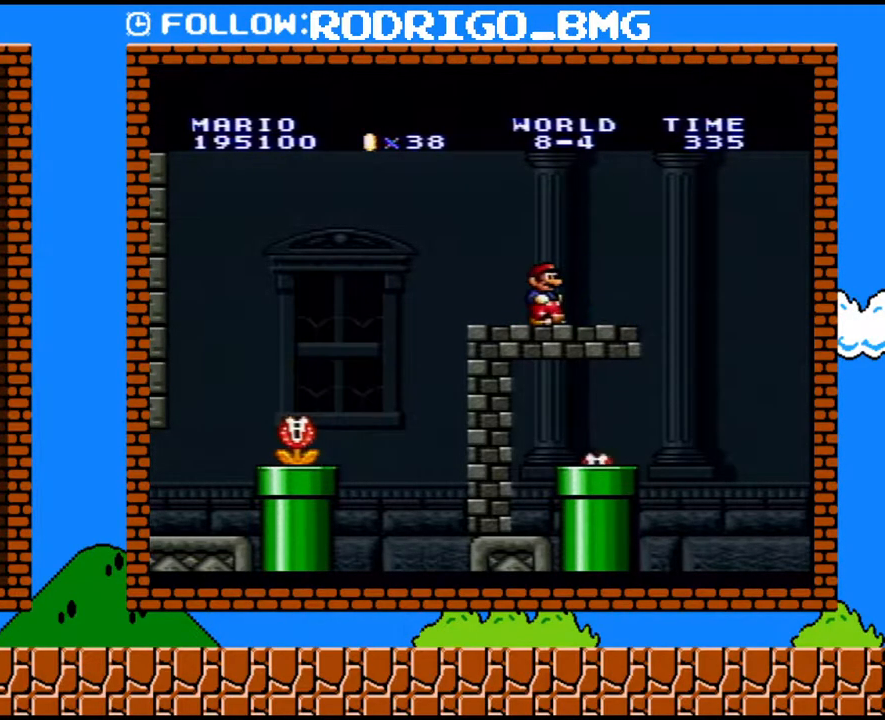
{"buttons": [], "events": [[350, "DPAD_RIGHT", "up"]]}
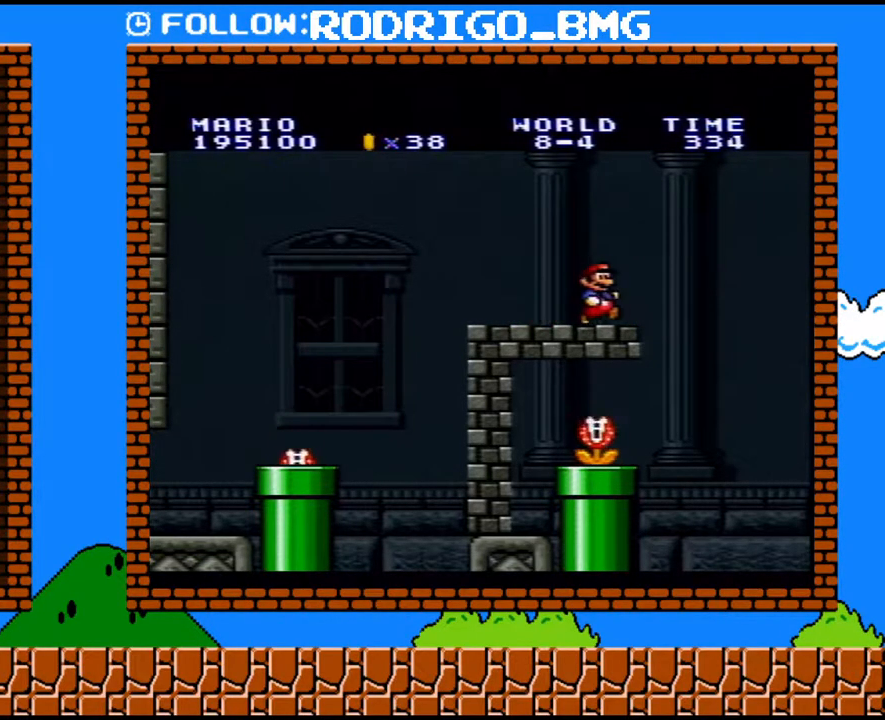
{"buttons": ["B", "Y", "DPAD_DOWN"], "events": [[167, "DPAD_RIGHT", "down"], [350, "DPAD_RIGHT", "up"], [383, "DPAD_DOWN", "down"], [417, "Y", "down"], [433, "B", "down"]]}
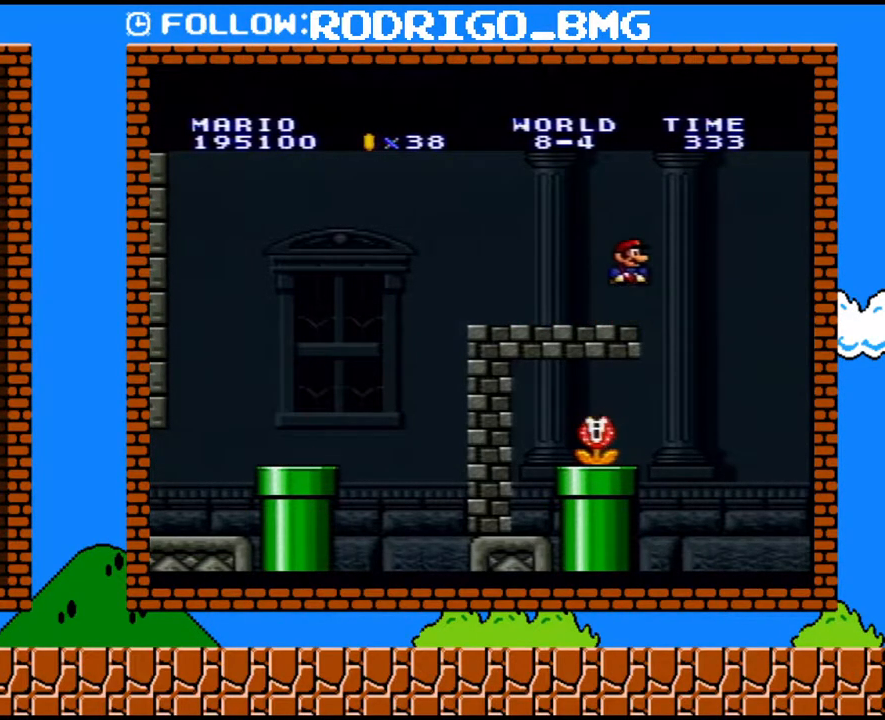
{"buttons": ["Y"], "events": [[100, "DPAD_DOWN", "up"], [250, "DPAD_RIGHT", "down"], [450, "B", "up"], [467, "DPAD_RIGHT", "up"]]}
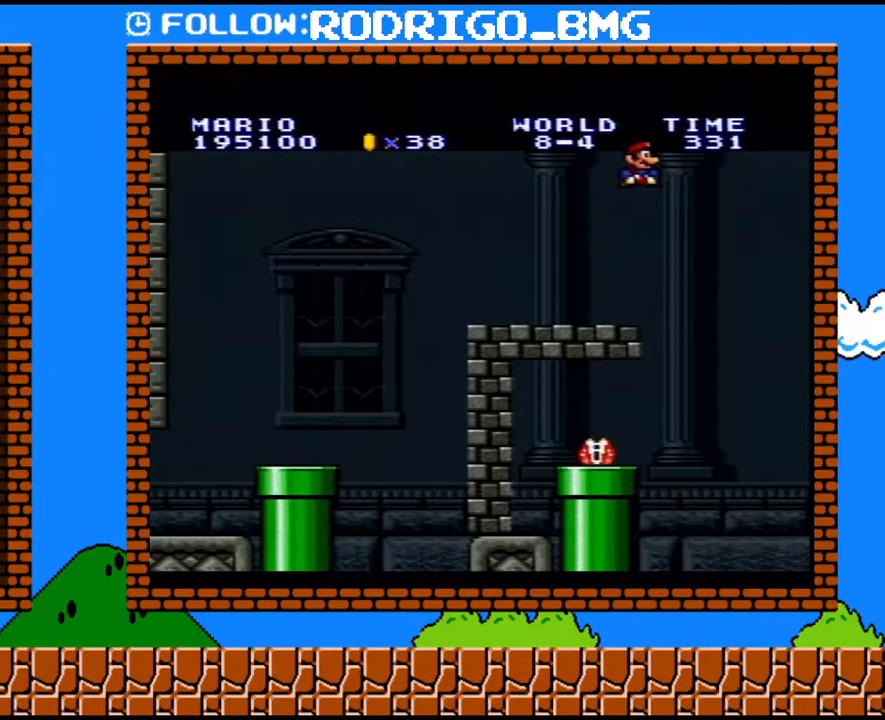
{"buttons": ["Y", "DPAD_LEFT"], "events": [[33, "DPAD_LEFT", "down"]]}
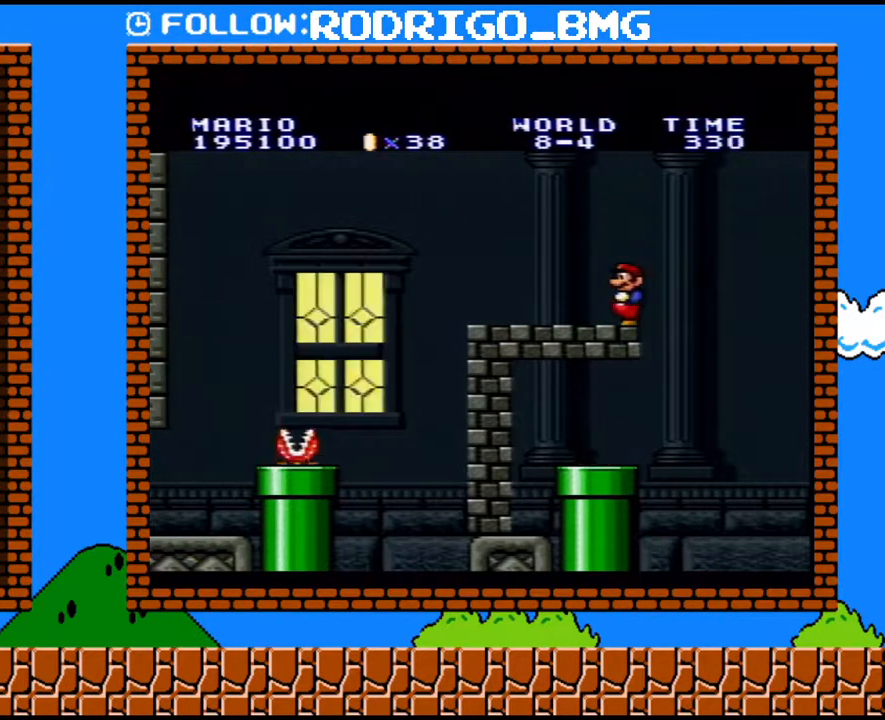
{"buttons": ["DPAD_LEFT"], "events": [[67, "DPAD_LEFT", "up"], [100, "Y", "up"], [133, "DPAD_RIGHT", "down"], [183, "DPAD_RIGHT", "up"], [317, "DPAD_LEFT", "down"]]}
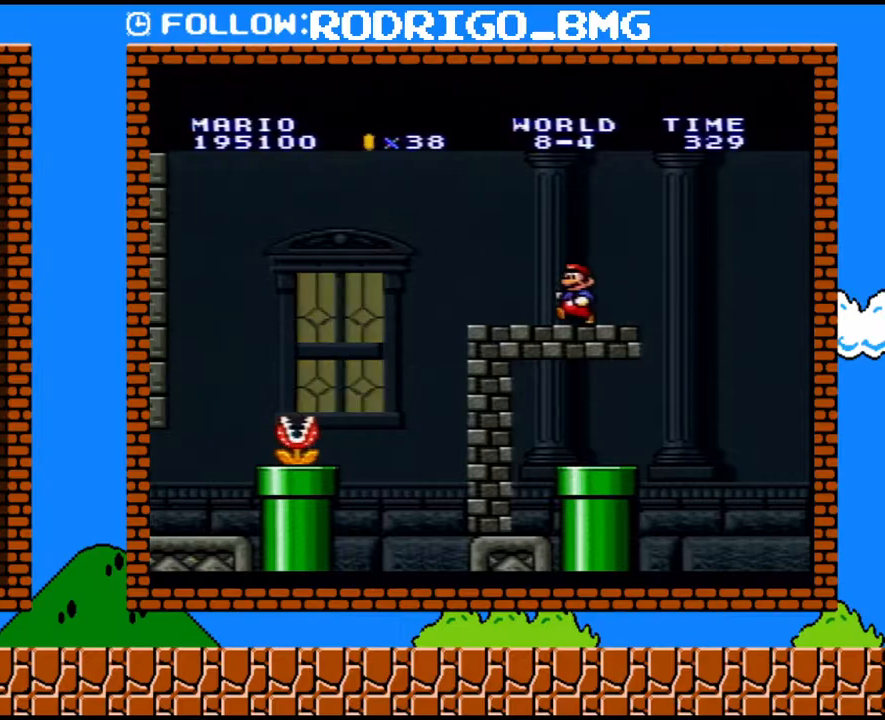
{"buttons": ["DPAD_RIGHT"], "events": [[100, "DPAD_LEFT", "up"], [350, "DPAD_RIGHT", "down"]]}
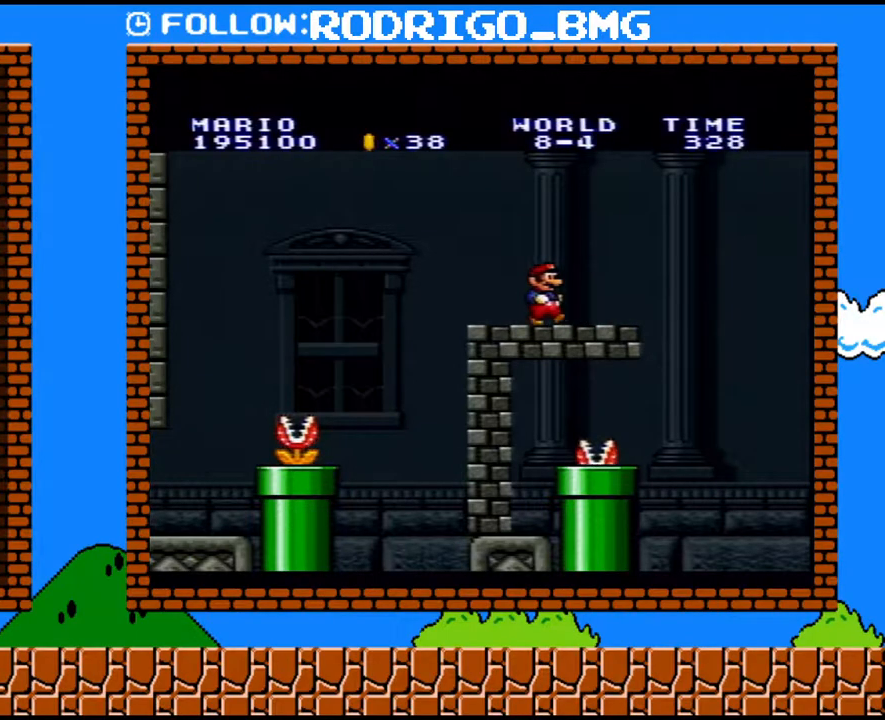
{"buttons": ["DPAD_RIGHT"], "events": [[283, "DPAD_RIGHT", "up"], [450, "DPAD_RIGHT", "down"]]}
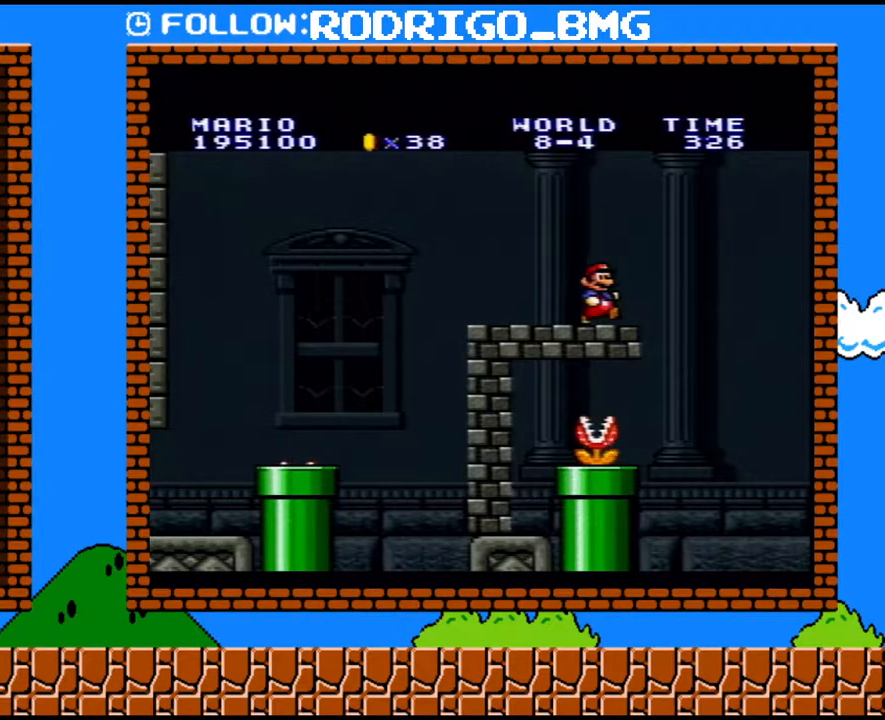
{"buttons": ["B", "Y", "DPAD_DOWN", "DPAD_RIGHT"], "events": [[133, "DPAD_RIGHT", "up"], [317, "DPAD_DOWN", "down"], [350, "Y", "down"], [383, "B", "down"], [500, "DPAD_RIGHT", "down"]]}
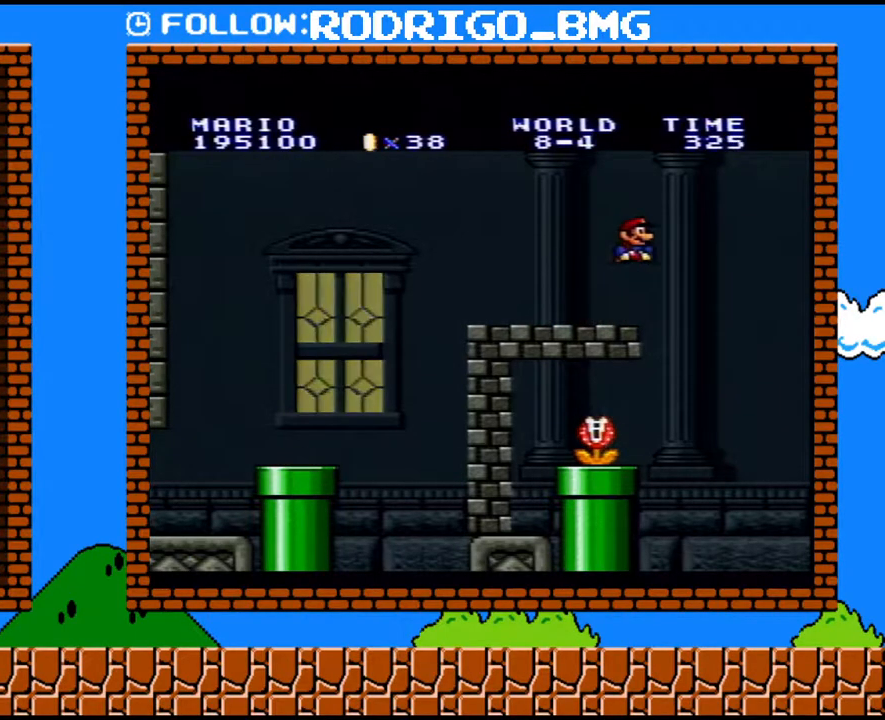
{"buttons": ["Y", "DPAD_LEFT"], "events": [[67, "DPAD_DOWN", "up"], [200, "DPAD_RIGHT", "up"], [217, "B", "up"], [417, "DPAD_LEFT", "down"]]}
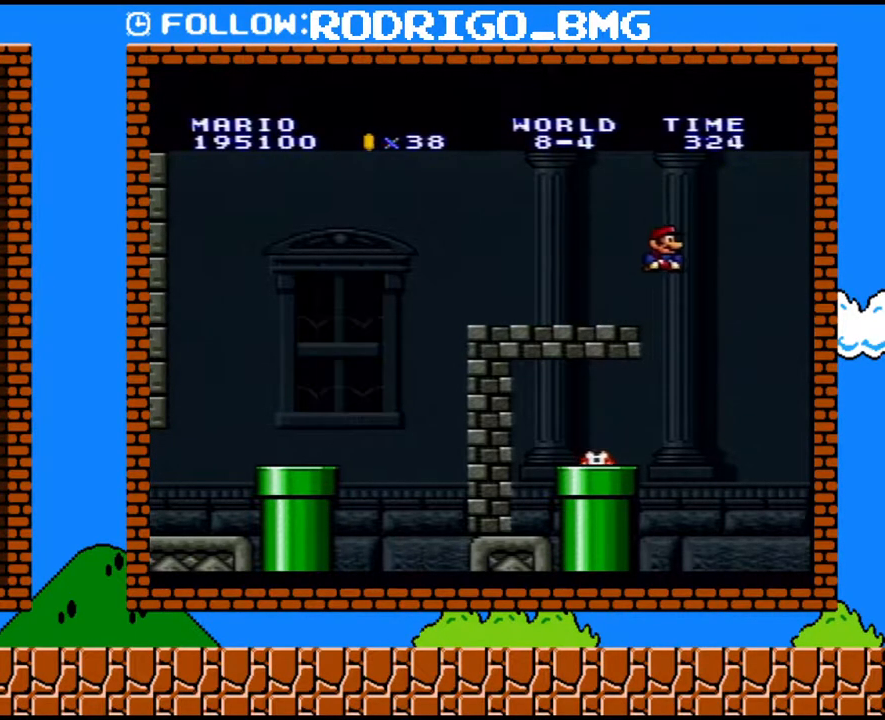
{"buttons": ["Y", "DPAD_LEFT"], "events": []}
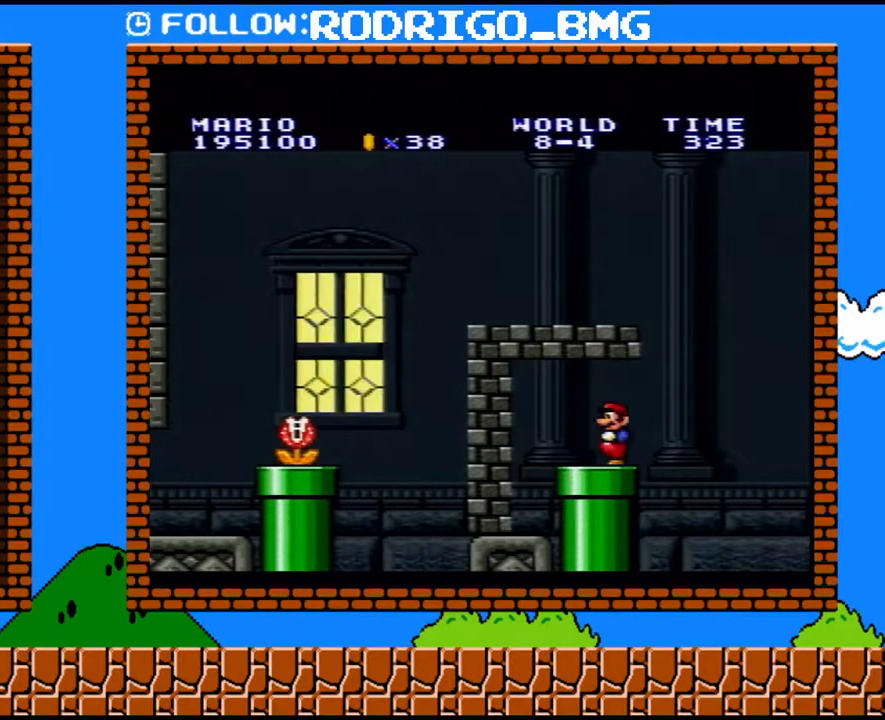
{"buttons": [], "events": [[67, "DPAD_DOWN", "down"], [100, "DPAD_LEFT", "up"], [383, "DPAD_DOWN", "up"], [433, "Y", "up"]]}
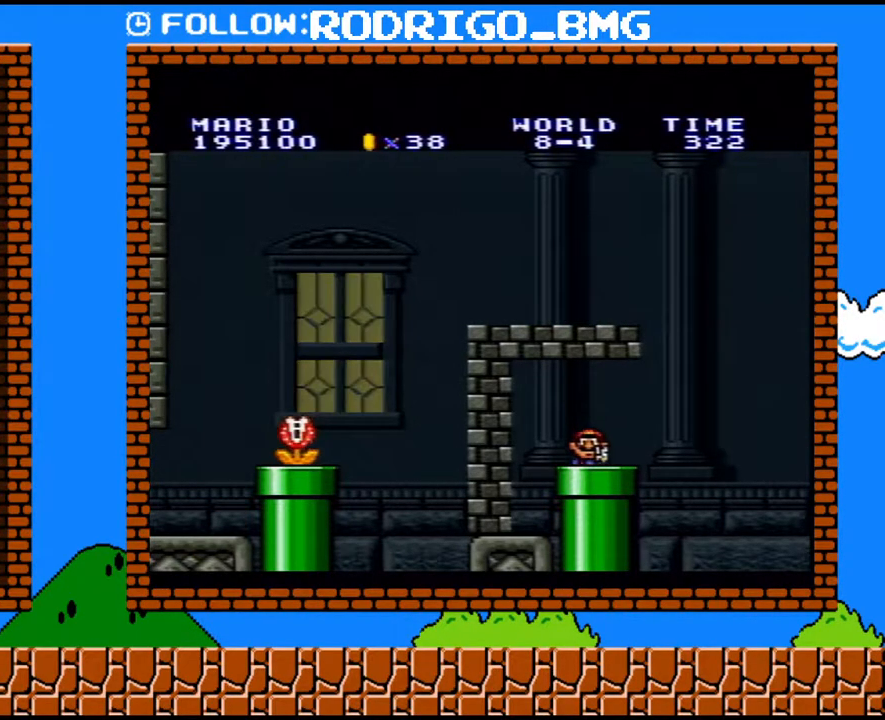
{"buttons": [], "events": []}
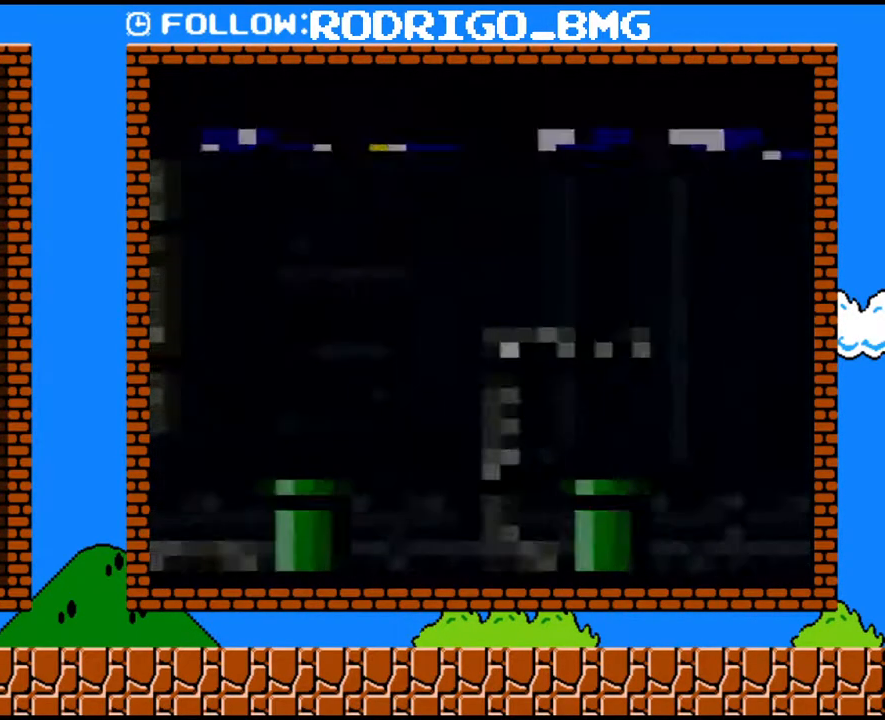
{"buttons": [], "events": []}
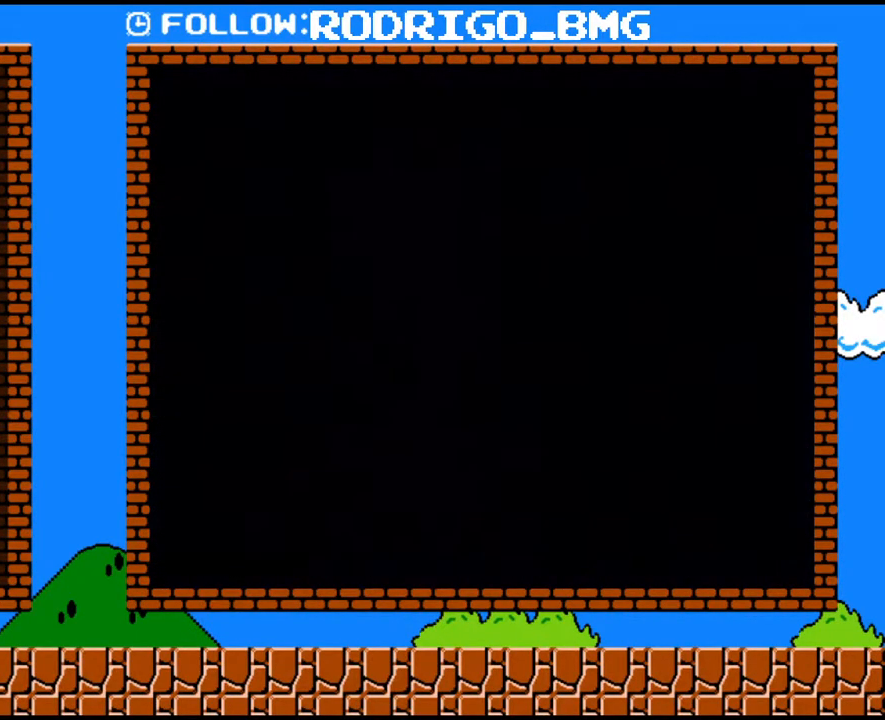
{"buttons": ["Y", "DPAD_LEFT"], "events": [[217, "DPAD_LEFT", "down"], [250, "Y", "down"]]}
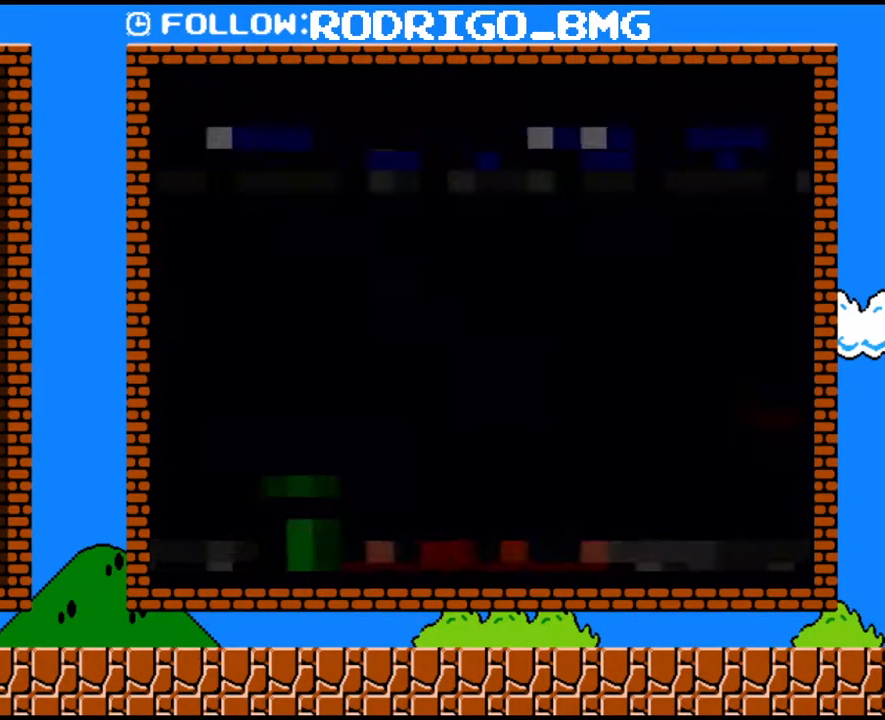
{"buttons": ["Y", "DPAD_LEFT"], "events": []}
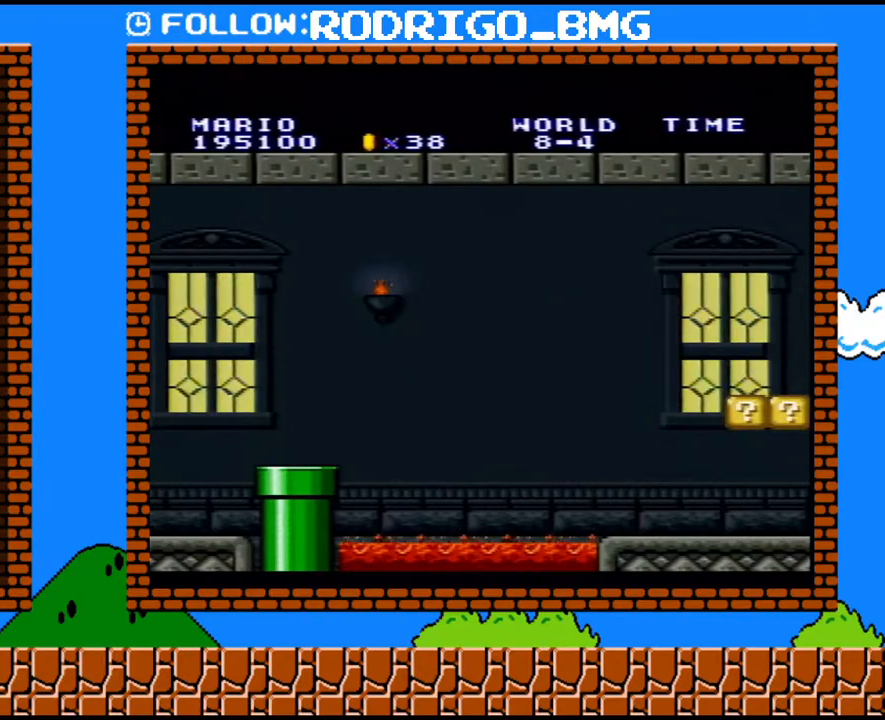
{"buttons": ["Y", "DPAD_LEFT"], "events": []}
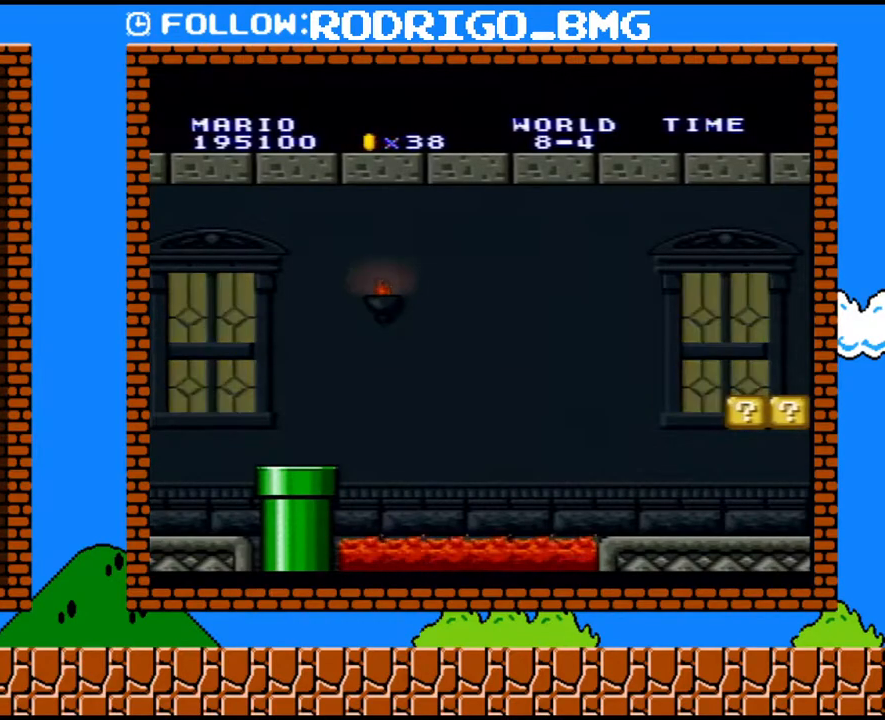
{"buttons": ["Y", "DPAD_LEFT"], "events": []}
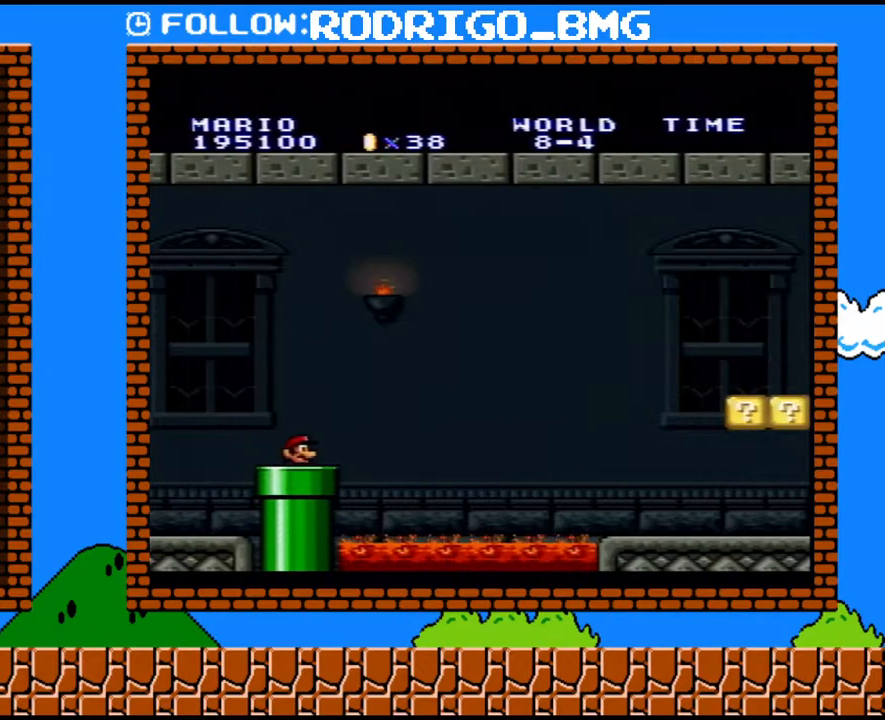
{"buttons": ["Y"], "events": [[500, "DPAD_LEFT", "up"]]}
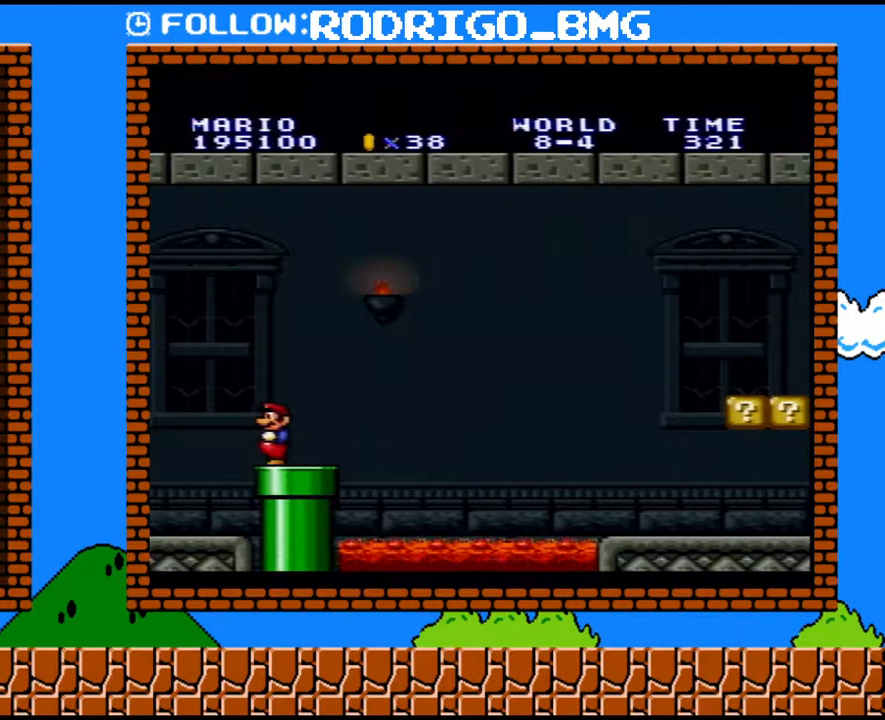
{"buttons": ["Y", "DPAD_RIGHT"], "events": [[33, "DPAD_RIGHT", "down"]]}
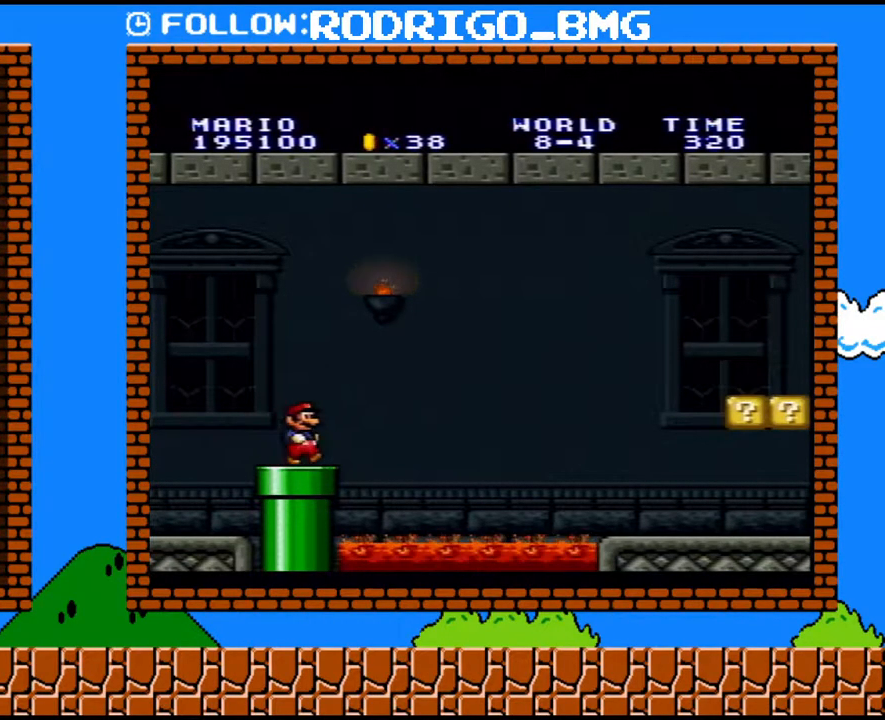
{"buttons": ["Y", "DPAD_RIGHT"], "events": [[167, "B", "down"], [500, "B", "up"]]}